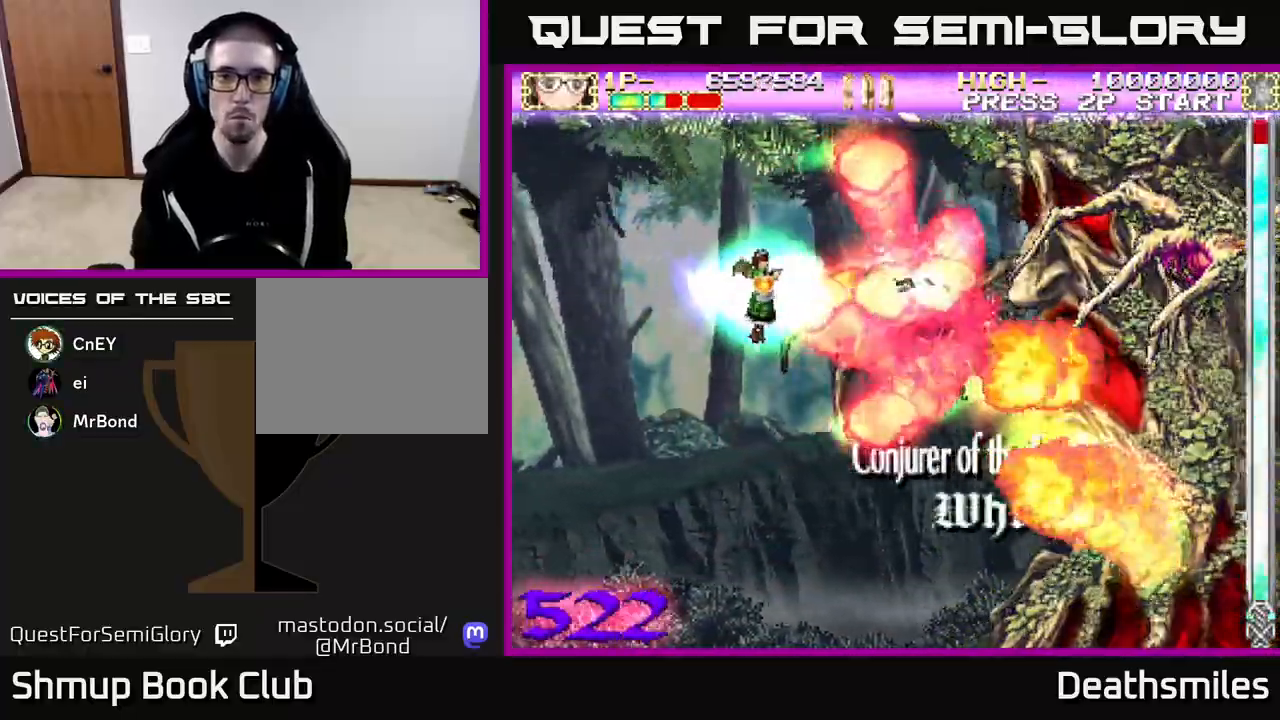
Gameplay with a controller (Xbox layout); each line is a JSON object with the inputs held at the frame after it. "events" lists button and stick changes between this image and that frame as [ms after this image, input, new state], when the widget could be followed in between. Not read: left_stick right_stick.
{"buttons": ["B"], "events": [[117, "DPAD_LEFT", "up"]]}
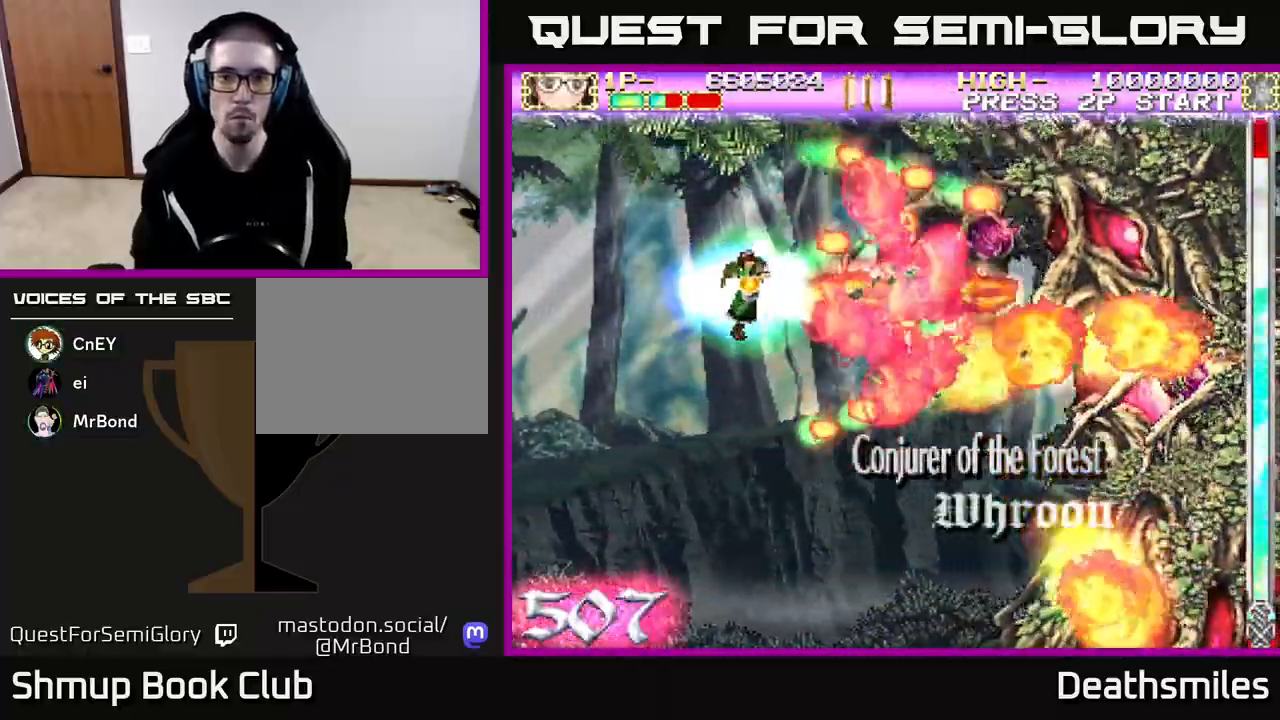
{"buttons": ["B"], "events": []}
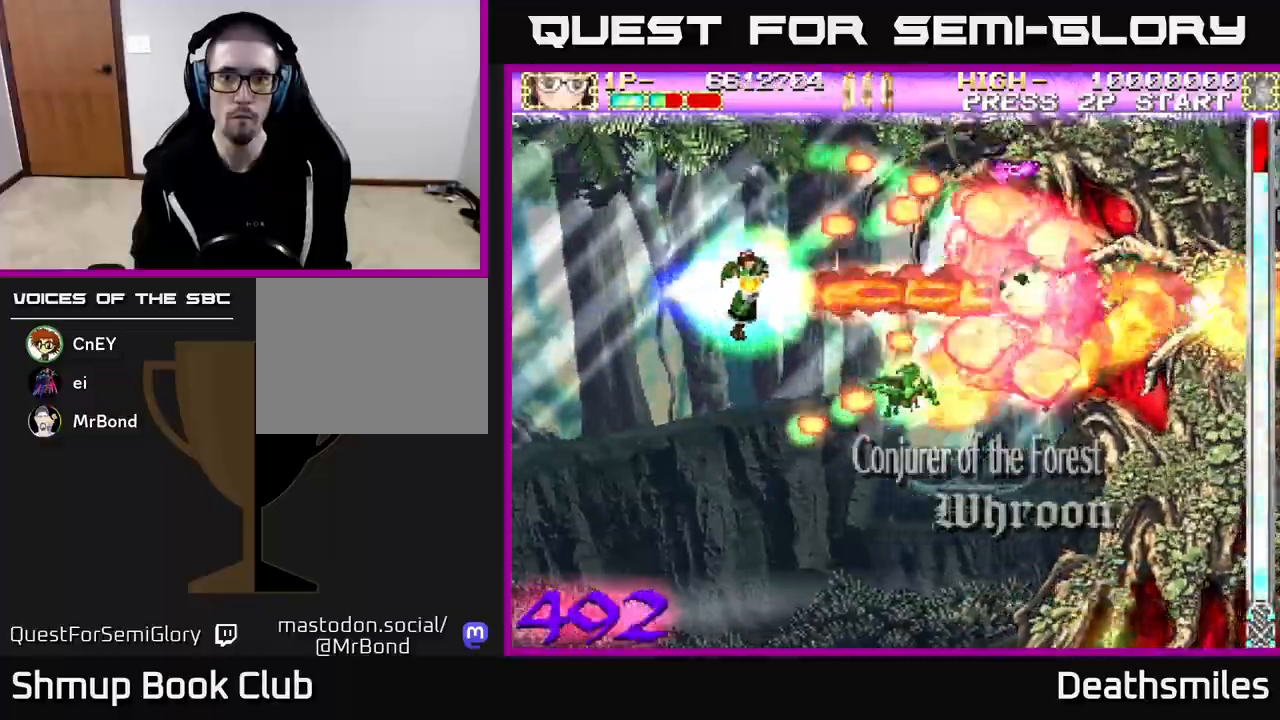
{"buttons": ["B"], "events": []}
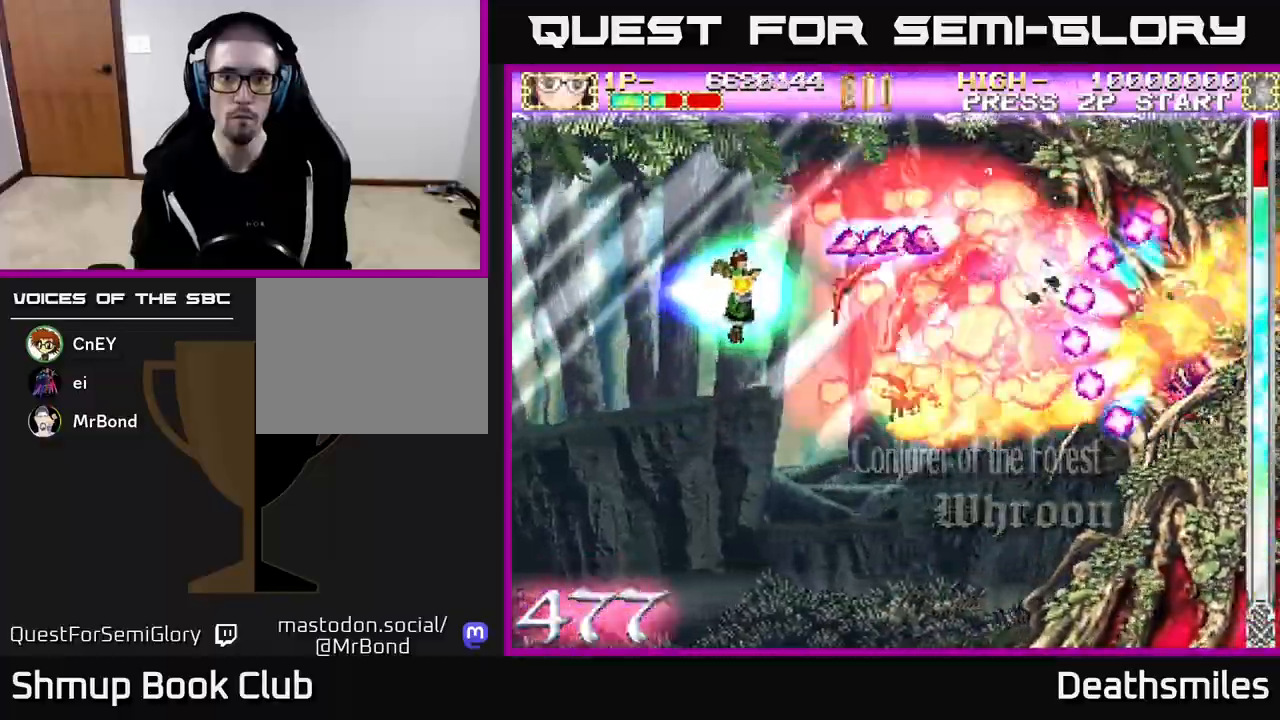
{"buttons": ["B", "DPAD_LEFT"], "events": [[17, "DPAD_LEFT", "down"], [267, "B", "up"], [333, "B", "down"]]}
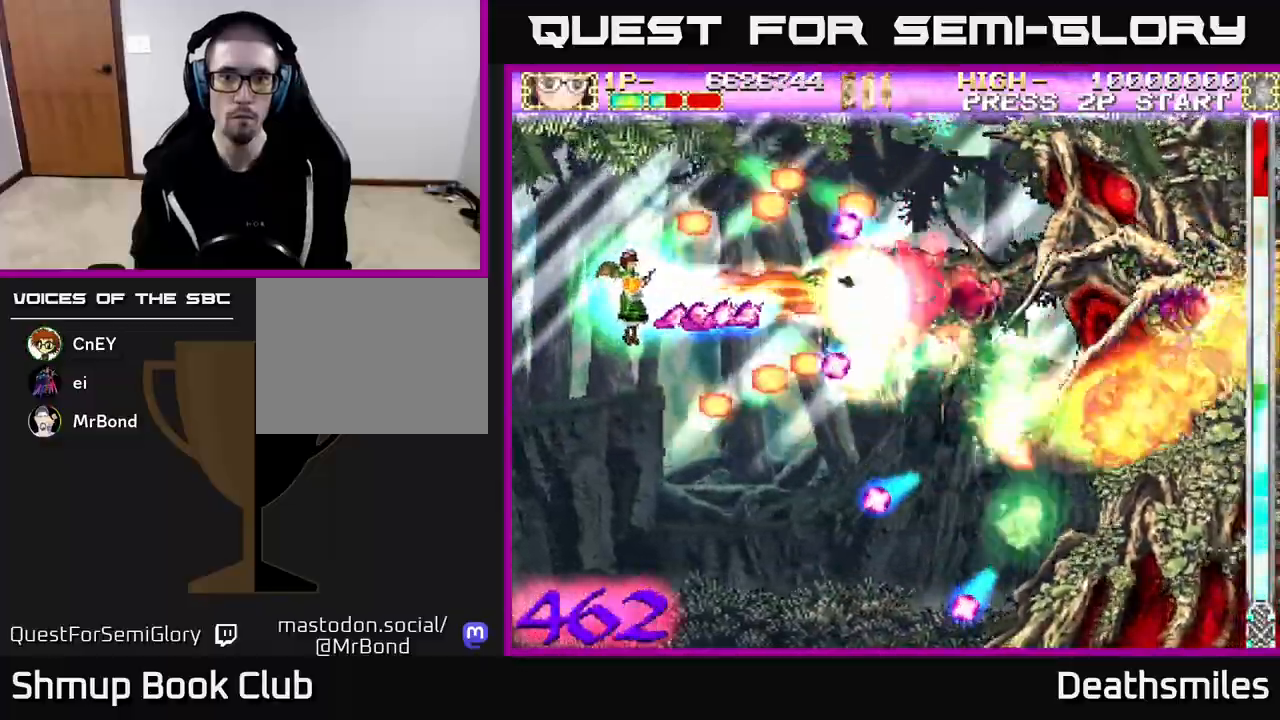
{"buttons": ["B", "DPAD_RIGHT"], "events": [[83, "DPAD_LEFT", "up"], [217, "DPAD_RIGHT", "down"]]}
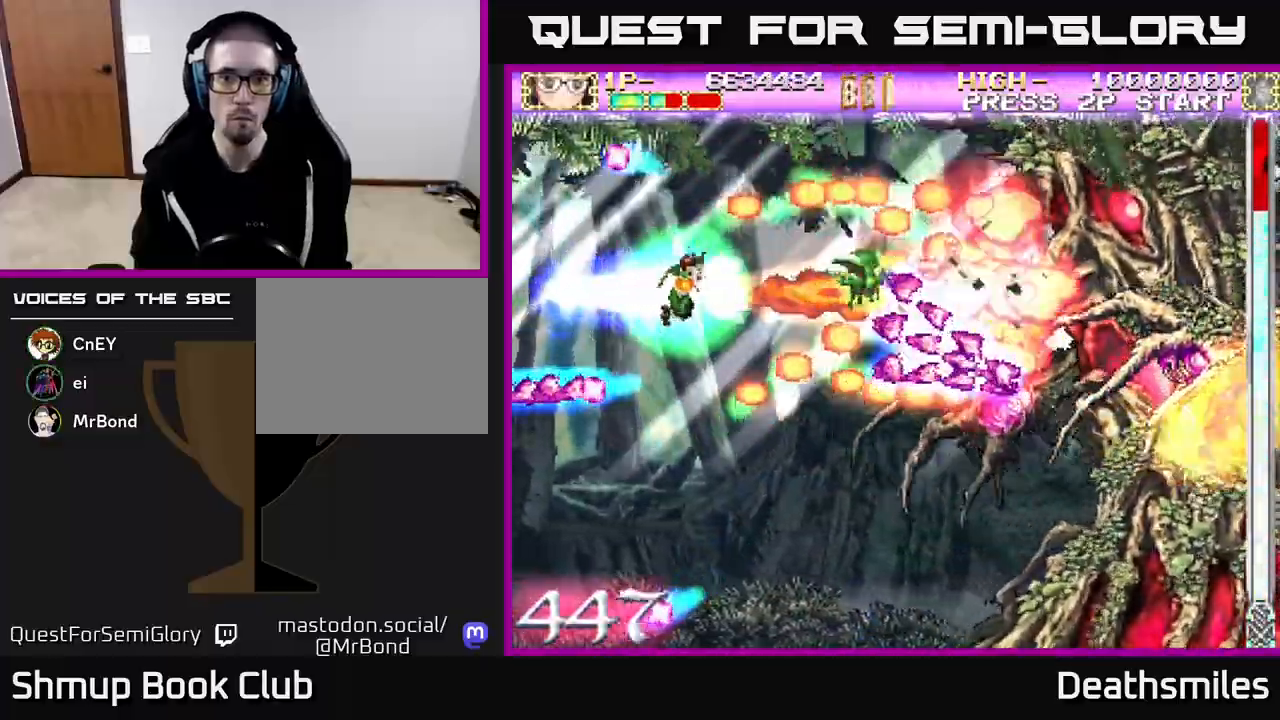
{"buttons": ["B", "DPAD_LEFT"], "events": [[133, "DPAD_RIGHT", "up"], [183, "DPAD_LEFT", "down"]]}
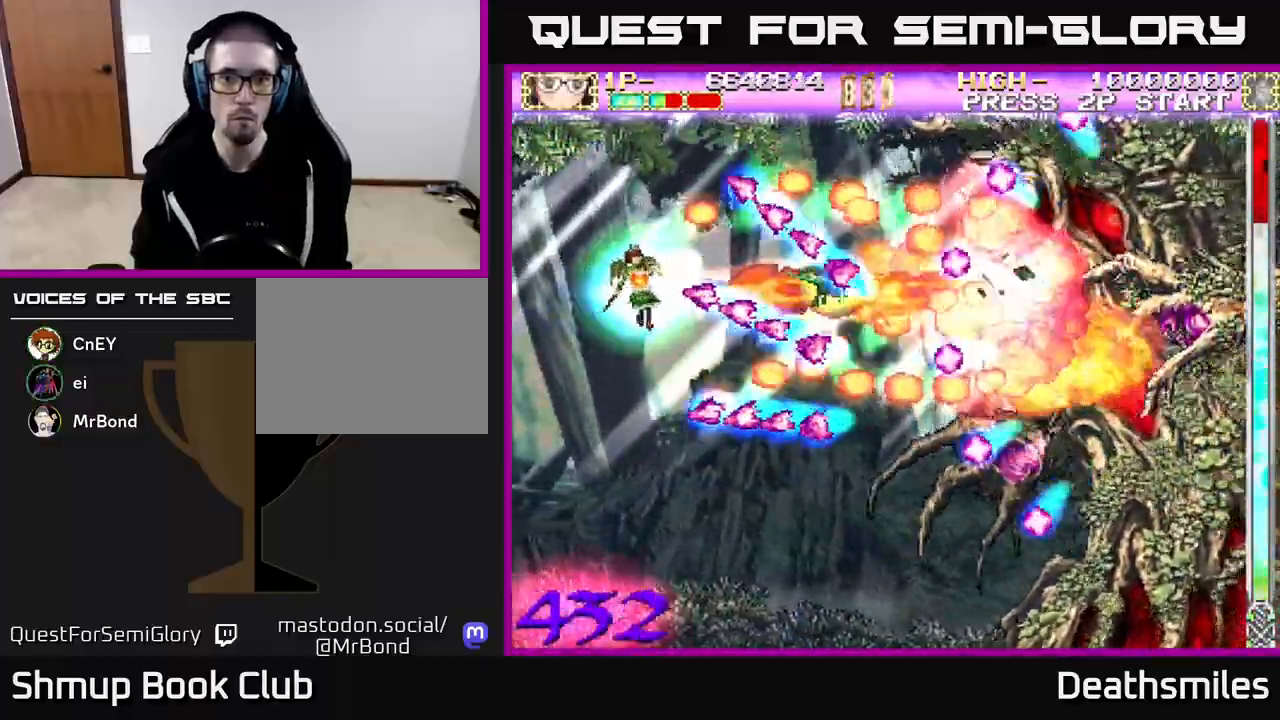
{"buttons": ["B", "DPAD_DOWN", "DPAD_RIGHT"], "events": [[17, "DPAD_UP", "down"], [50, "DPAD_LEFT", "up"], [267, "DPAD_RIGHT", "down"], [267, "DPAD_UP", "up"], [367, "DPAD_DOWN", "down"]]}
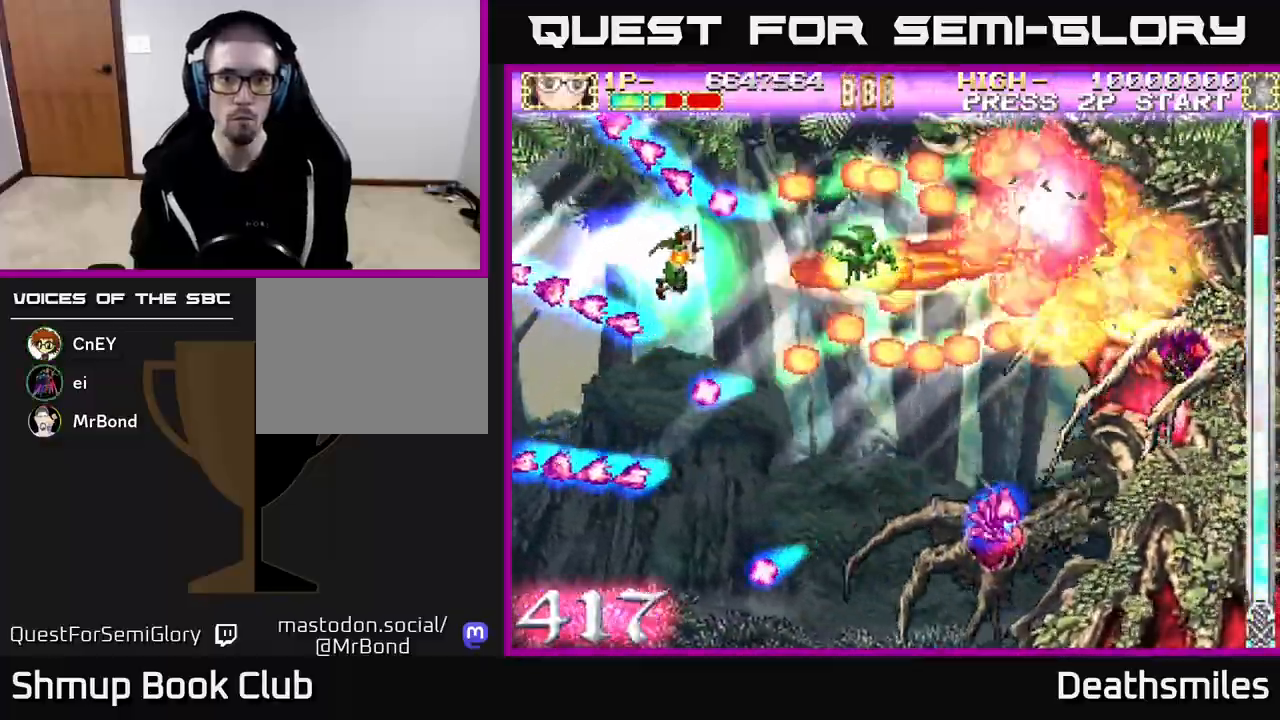
{"buttons": ["B", "DPAD_LEFT"], "events": [[383, "DPAD_RIGHT", "up"], [417, "DPAD_DOWN", "up"], [467, "DPAD_LEFT", "down"]]}
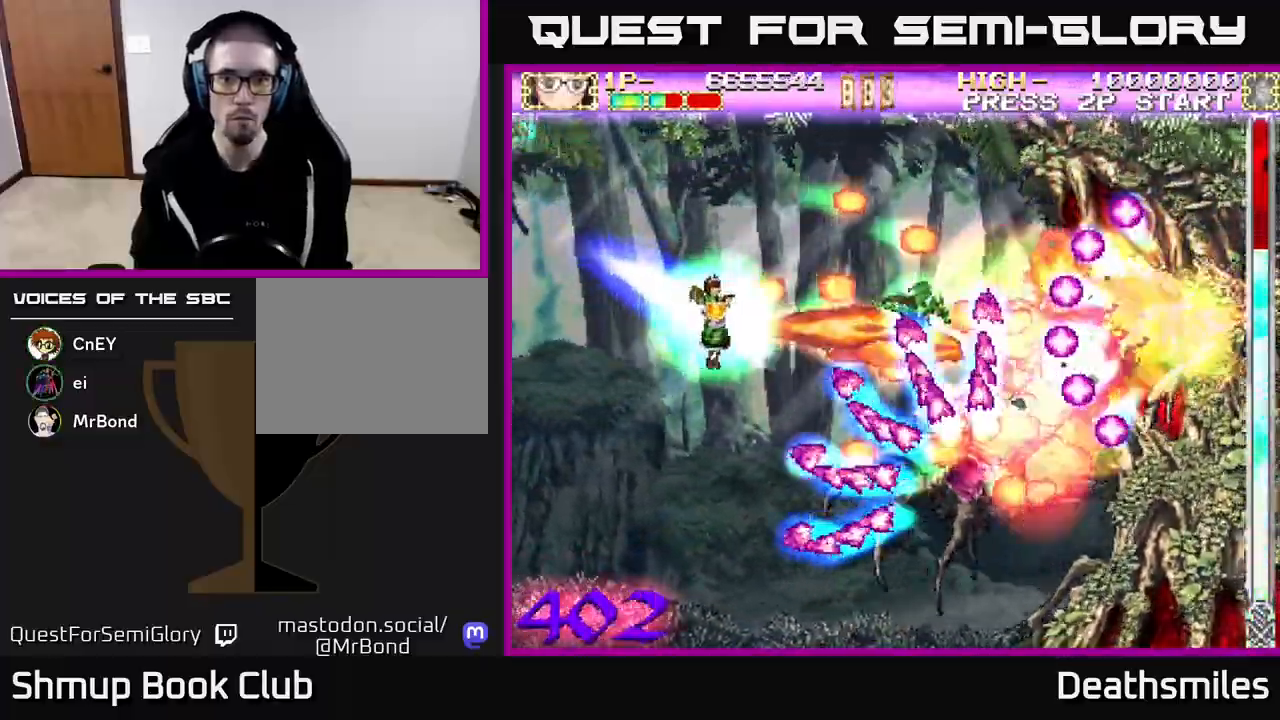
{"buttons": ["B", "DPAD_DOWN"], "events": [[17, "DPAD_UP", "down"], [133, "DPAD_UP", "up"], [217, "DPAD_DOWN", "down"], [217, "DPAD_LEFT", "up"], [333, "DPAD_RIGHT", "down"], [400, "DPAD_RIGHT", "up"]]}
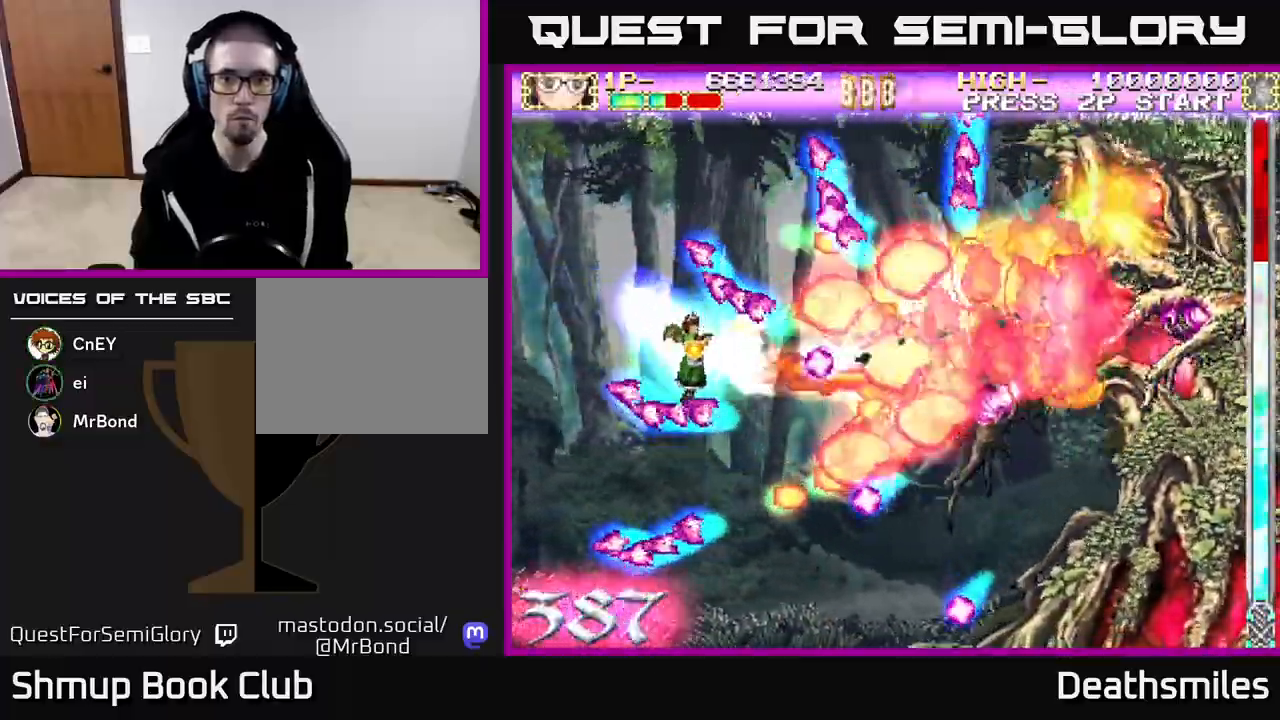
{"buttons": ["B", "DPAD_RIGHT"], "events": [[17, "DPAD_DOWN", "up"], [33, "DPAD_LEFT", "down"], [83, "DPAD_UP", "down"], [133, "DPAD_LEFT", "up"], [200, "DPAD_RIGHT", "down"], [200, "DPAD_UP", "up"]]}
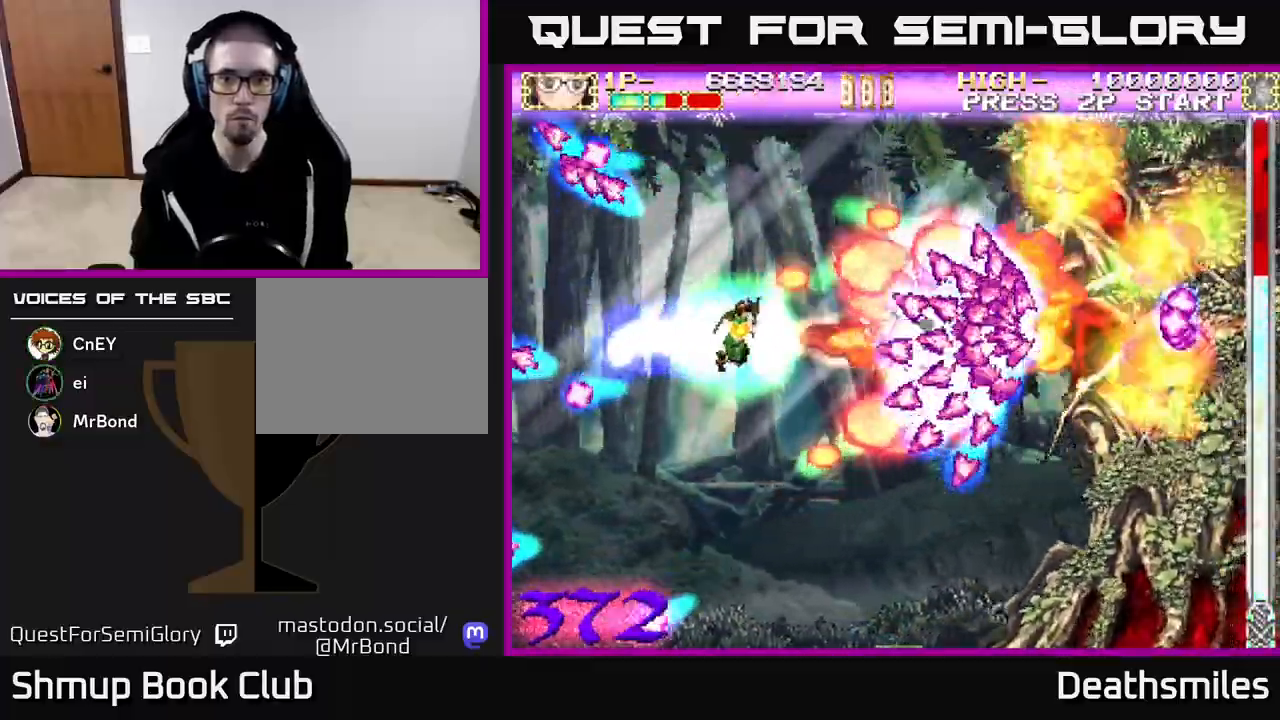
{"buttons": ["B", "DPAD_DOWN", "DPAD_LEFT"], "events": [[67, "DPAD_RIGHT", "up"], [117, "DPAD_LEFT", "down"], [433, "DPAD_DOWN", "down"]]}
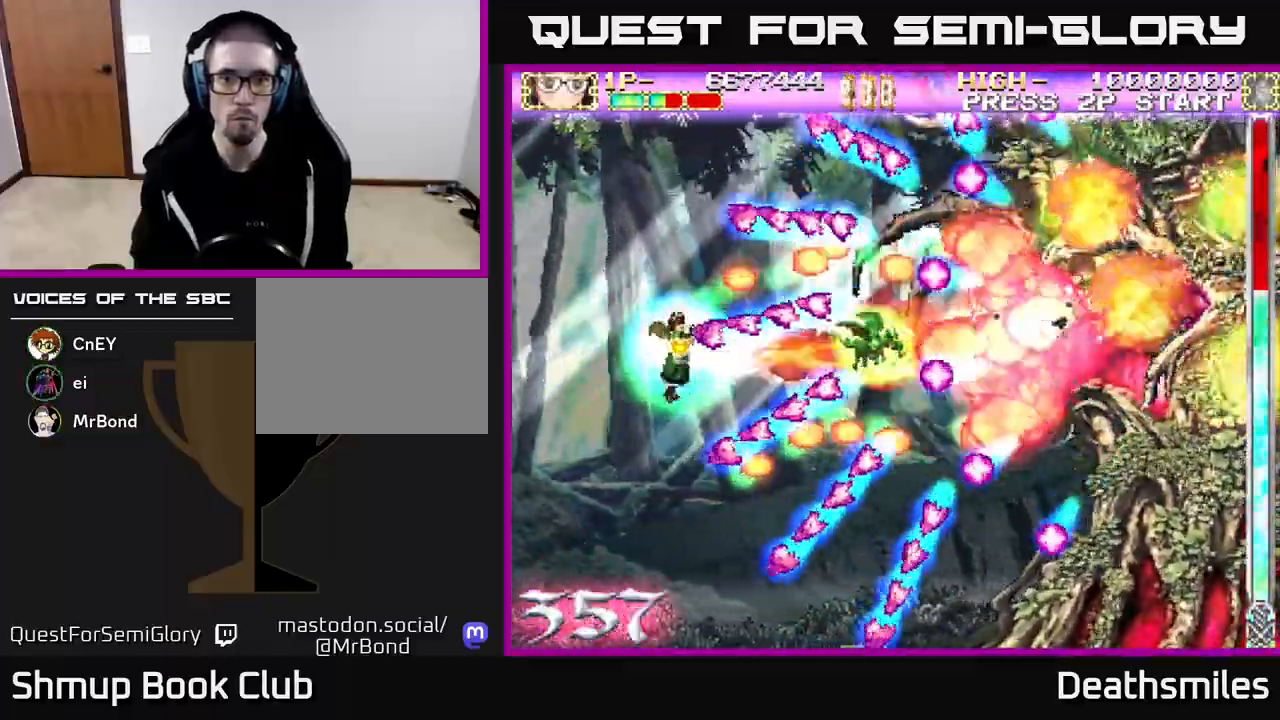
{"buttons": ["B", "DPAD_RIGHT"], "events": [[17, "DPAD_LEFT", "up"], [100, "DPAD_DOWN", "up"], [133, "DPAD_LEFT", "down"], [183, "DPAD_LEFT", "up"], [233, "DPAD_RIGHT", "down"], [367, "DPAD_UP", "down"], [400, "DPAD_RIGHT", "up"], [467, "DPAD_RIGHT", "down"], [500, "DPAD_UP", "up"]]}
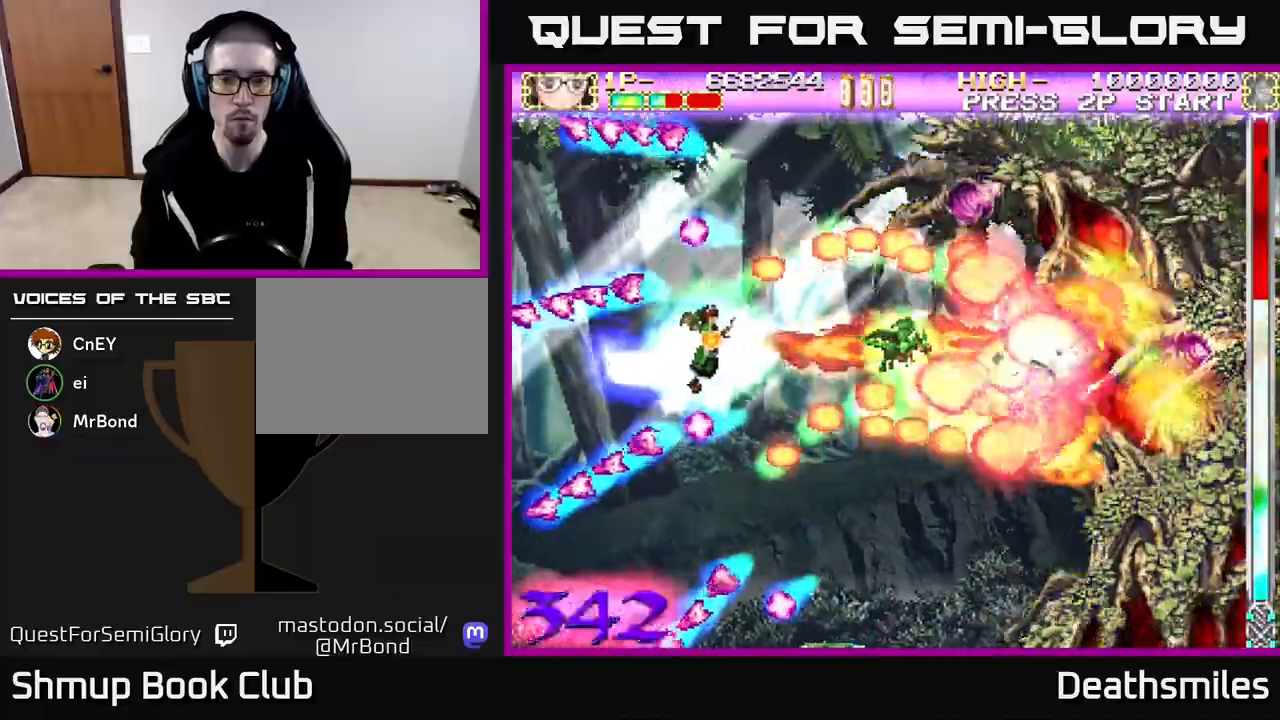
{"buttons": ["B"], "events": [[217, "DPAD_RIGHT", "up"]]}
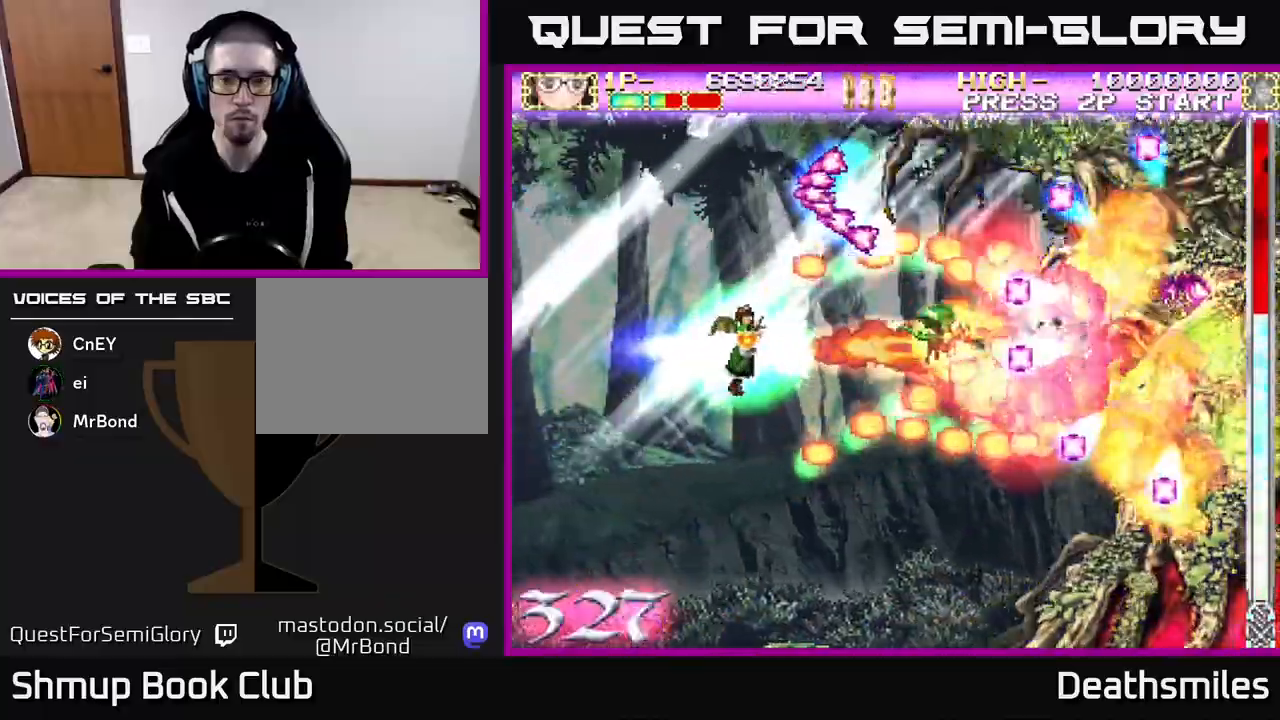
{"buttons": ["B"], "events": []}
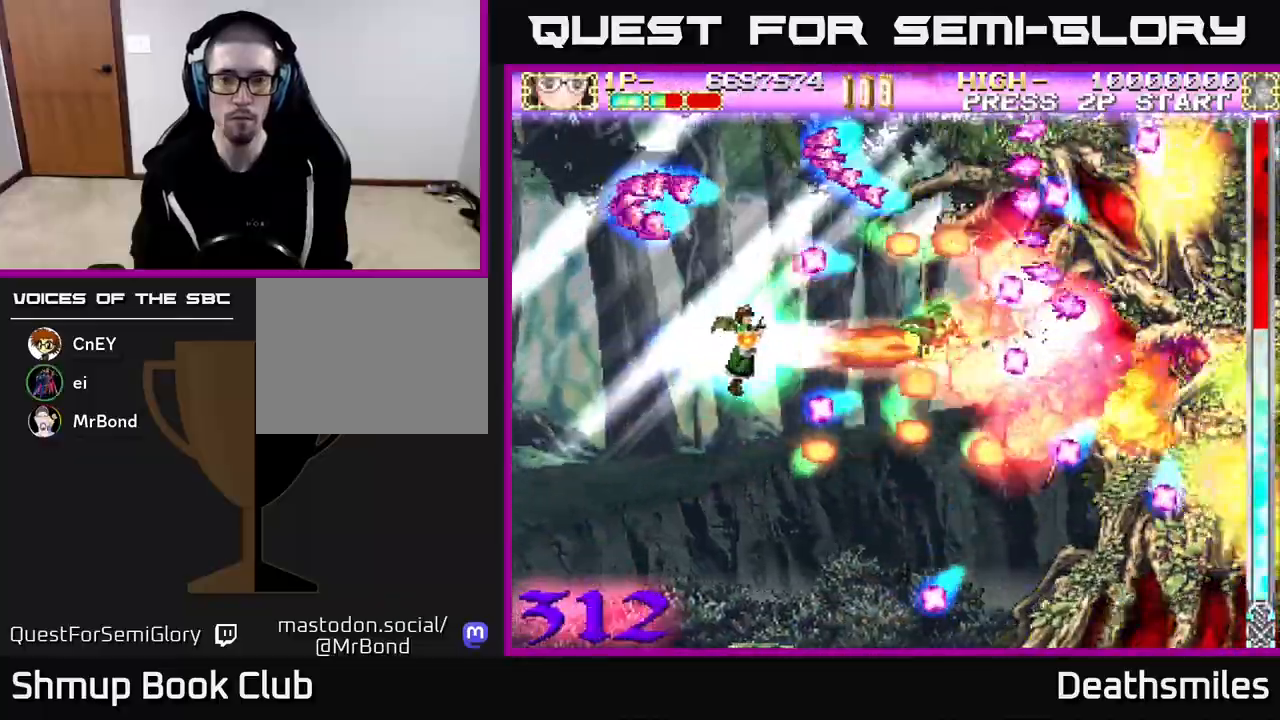
{"buttons": ["B"], "events": []}
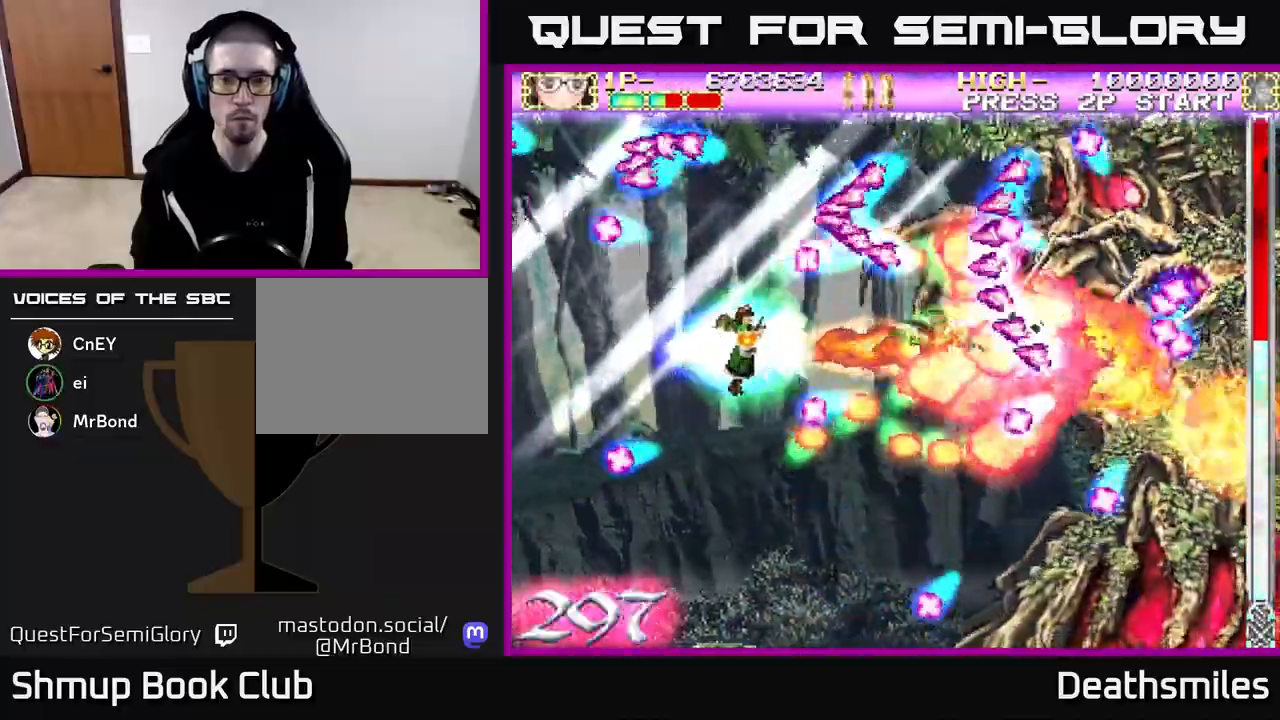
{"buttons": ["B", "DPAD_DOWN", "DPAD_RIGHT"], "events": [[50, "DPAD_RIGHT", "down"], [183, "DPAD_DOWN", "down"]]}
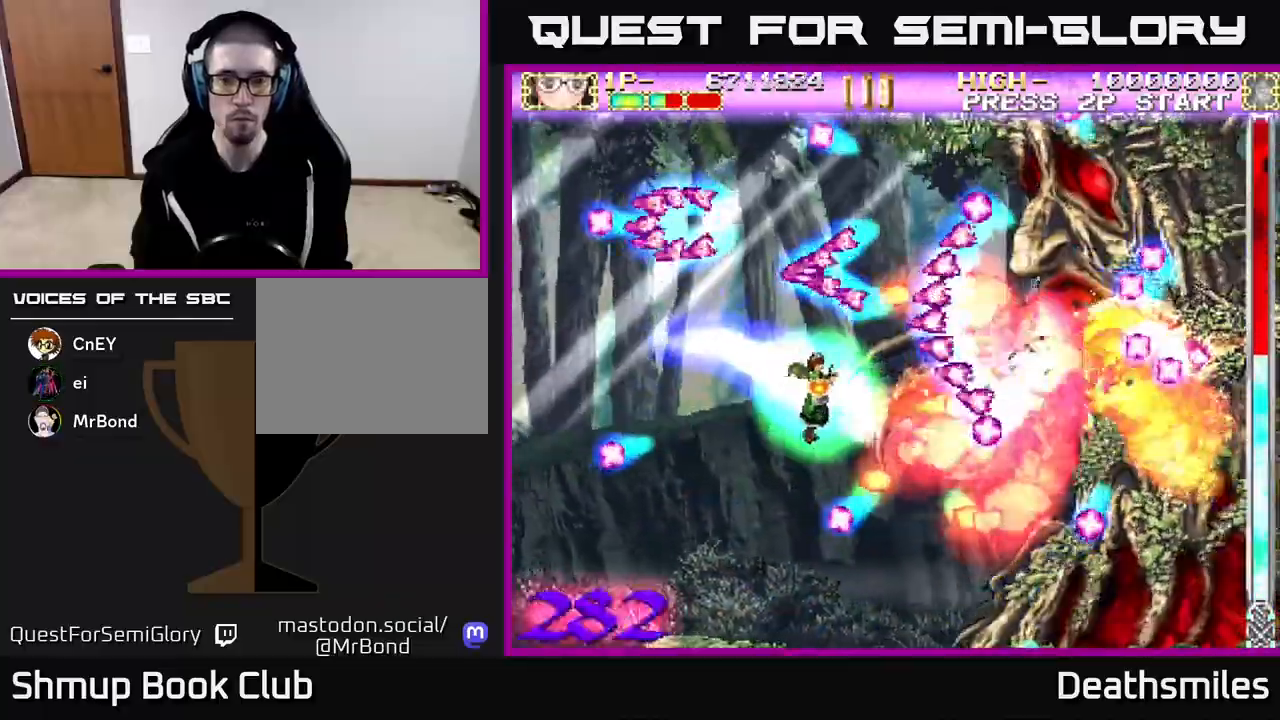
{"buttons": ["B"], "events": [[33, "DPAD_RIGHT", "up"], [50, "DPAD_DOWN", "up"], [133, "DPAD_LEFT", "down"], [233, "DPAD_DOWN", "down"], [267, "DPAD_LEFT", "up"], [367, "DPAD_DOWN", "up"]]}
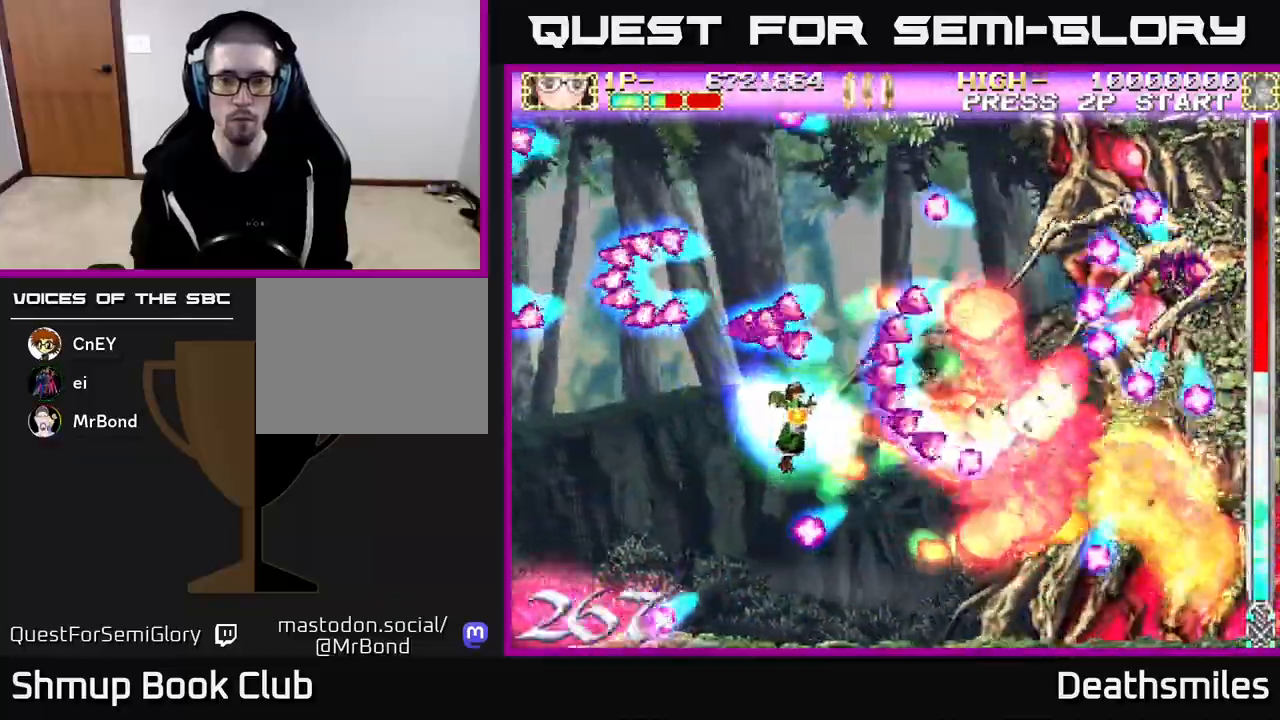
{"buttons": ["B", "DPAD_DOWN"], "events": [[83, "DPAD_DOWN", "down"], [217, "DPAD_DOWN", "up"], [250, "DPAD_LEFT", "down"], [317, "DPAD_DOWN", "down"], [367, "DPAD_LEFT", "up"], [417, "DPAD_DOWN", "up"], [483, "DPAD_DOWN", "down"]]}
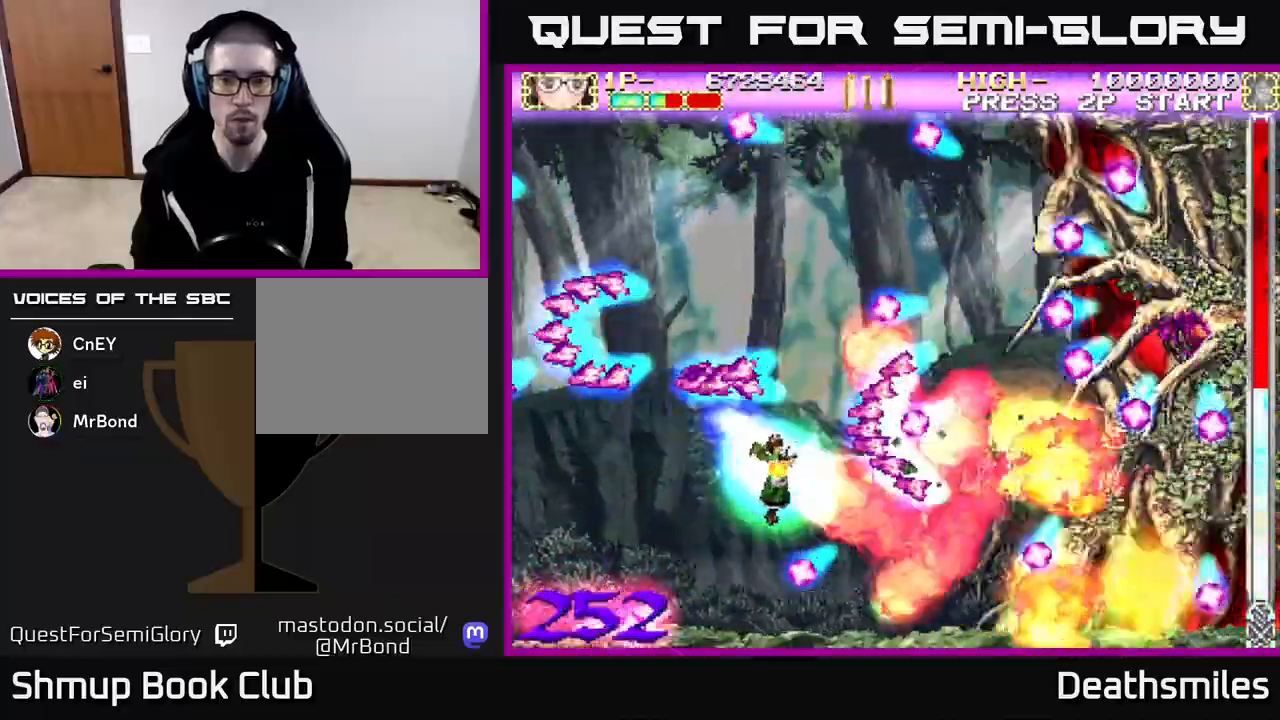
{"buttons": ["B"], "events": [[117, "DPAD_DOWN", "up"], [200, "DPAD_DOWN", "down"], [300, "DPAD_DOWN", "up"]]}
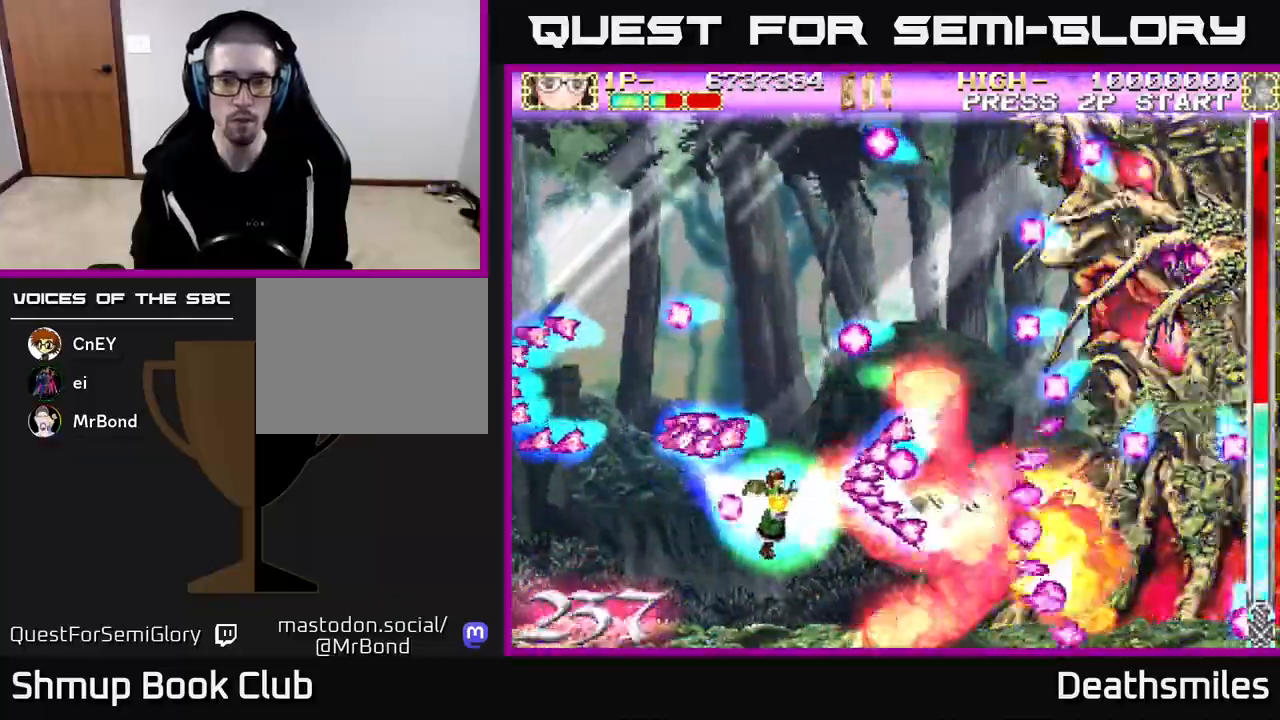
{"buttons": ["B"], "events": [[67, "DPAD_DOWN", "down"], [167, "DPAD_LEFT", "down"], [233, "DPAD_LEFT", "up"], [300, "DPAD_DOWN", "up"]]}
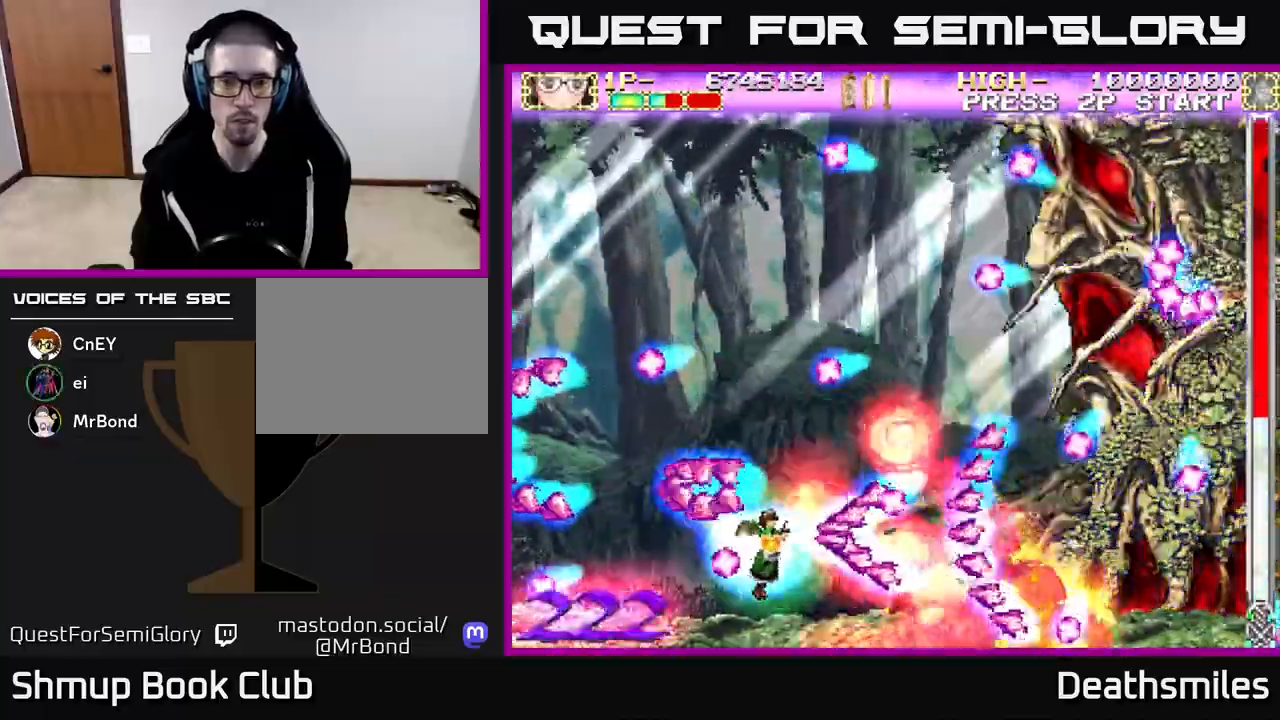
{"buttons": ["DPAD_UP", "DPAD_LEFT"], "events": [[117, "DPAD_LEFT", "down"], [133, "DPAD_DOWN", "down"], [200, "DPAD_DOWN", "up"], [317, "DPAD_UP", "down"], [417, "B", "up"]]}
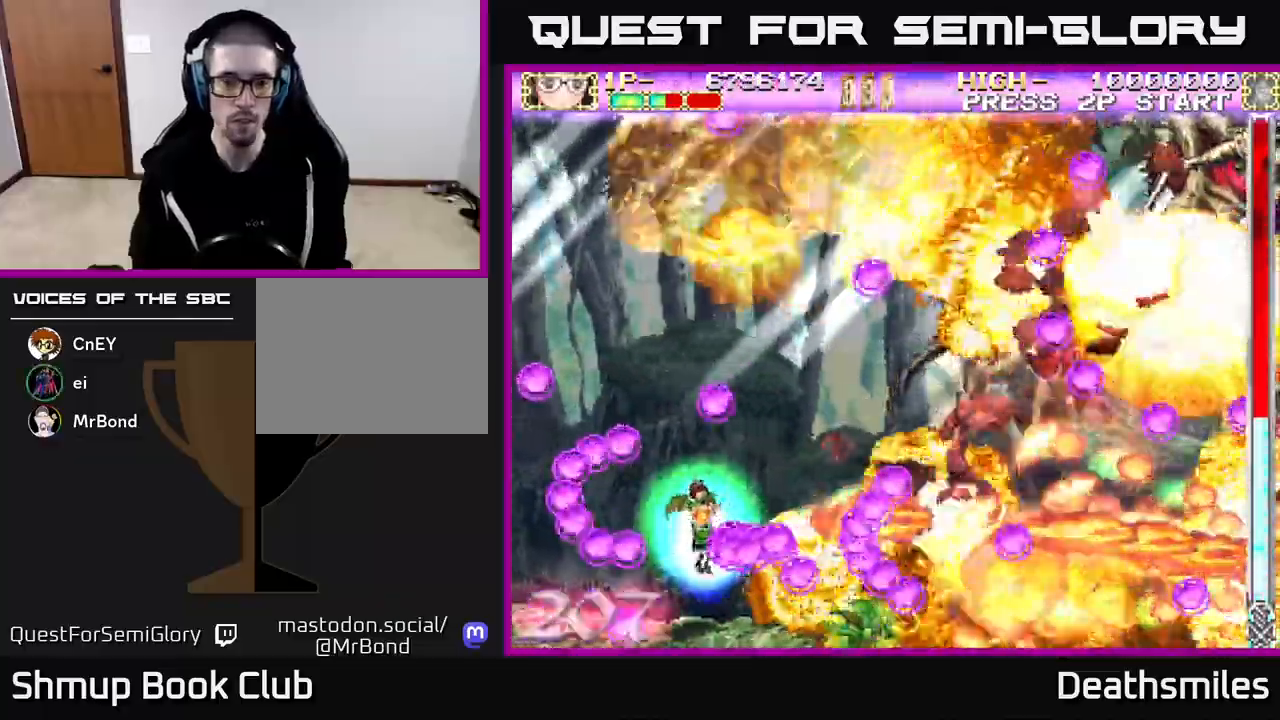
{"buttons": ["B", "DPAD_UP", "DPAD_RIGHT"], "events": [[50, "B", "down"], [50, "DPAD_LEFT", "up"], [150, "DPAD_RIGHT", "down"], [167, "DPAD_UP", "up"], [233, "DPAD_UP", "down"], [300, "DPAD_RIGHT", "up"], [417, "DPAD_RIGHT", "down"]]}
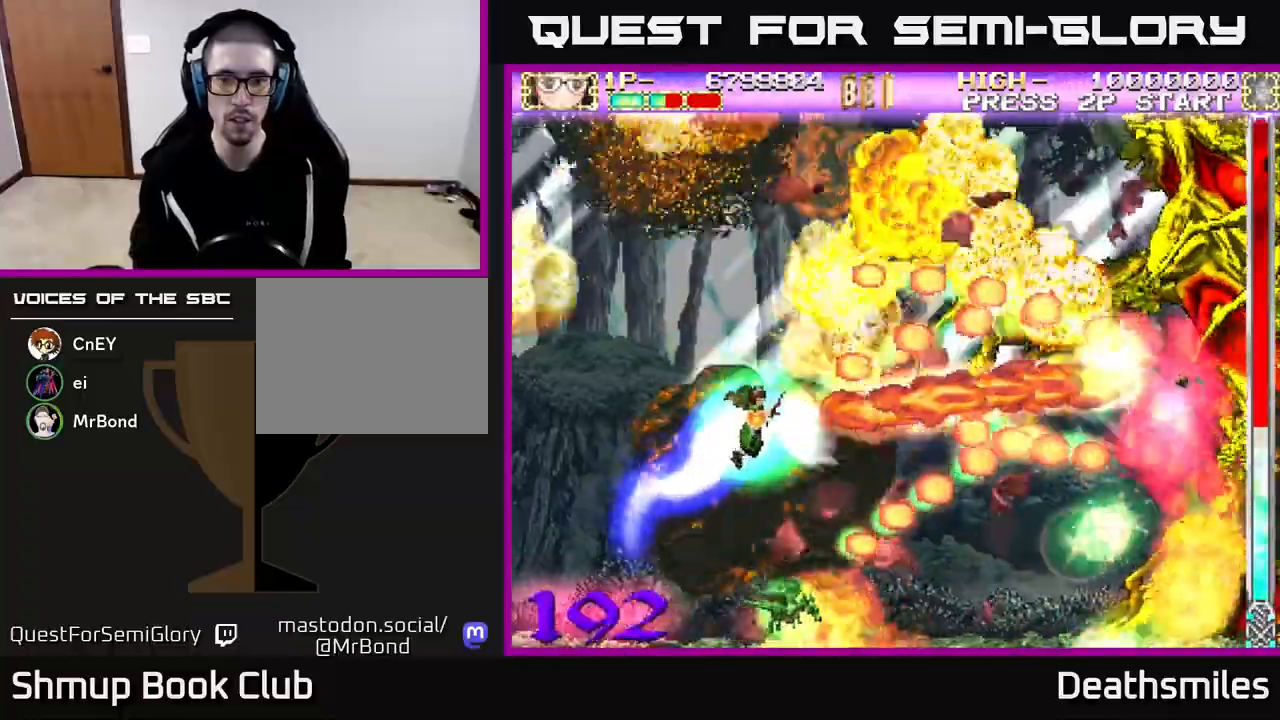
{"buttons": ["DPAD_LEFT"], "events": [[250, "DPAD_RIGHT", "up"], [300, "B", "up"], [300, "DPAD_LEFT", "down"], [333, "DPAD_UP", "up"]]}
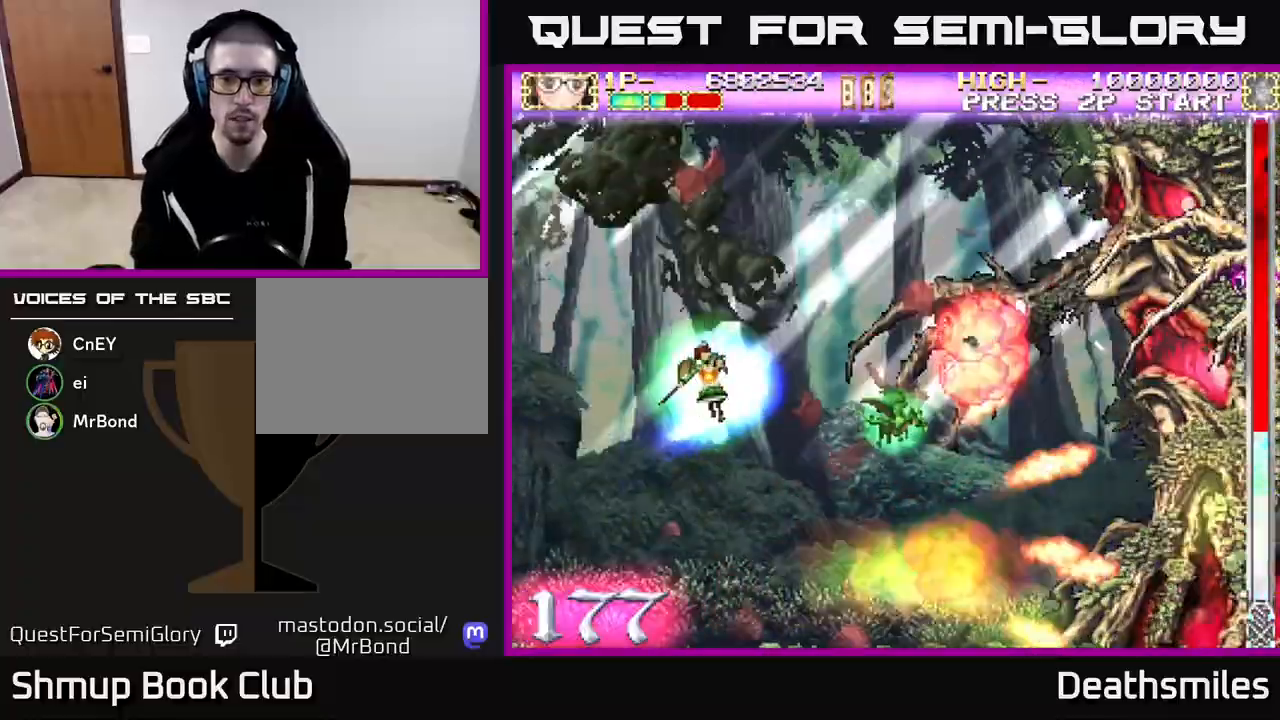
{"buttons": ["B", "DPAD_RIGHT"], "events": [[50, "B", "down"], [117, "DPAD_LEFT", "up"], [133, "DPAD_DOWN", "down"], [183, "DPAD_RIGHT", "down"], [200, "DPAD_DOWN", "up"]]}
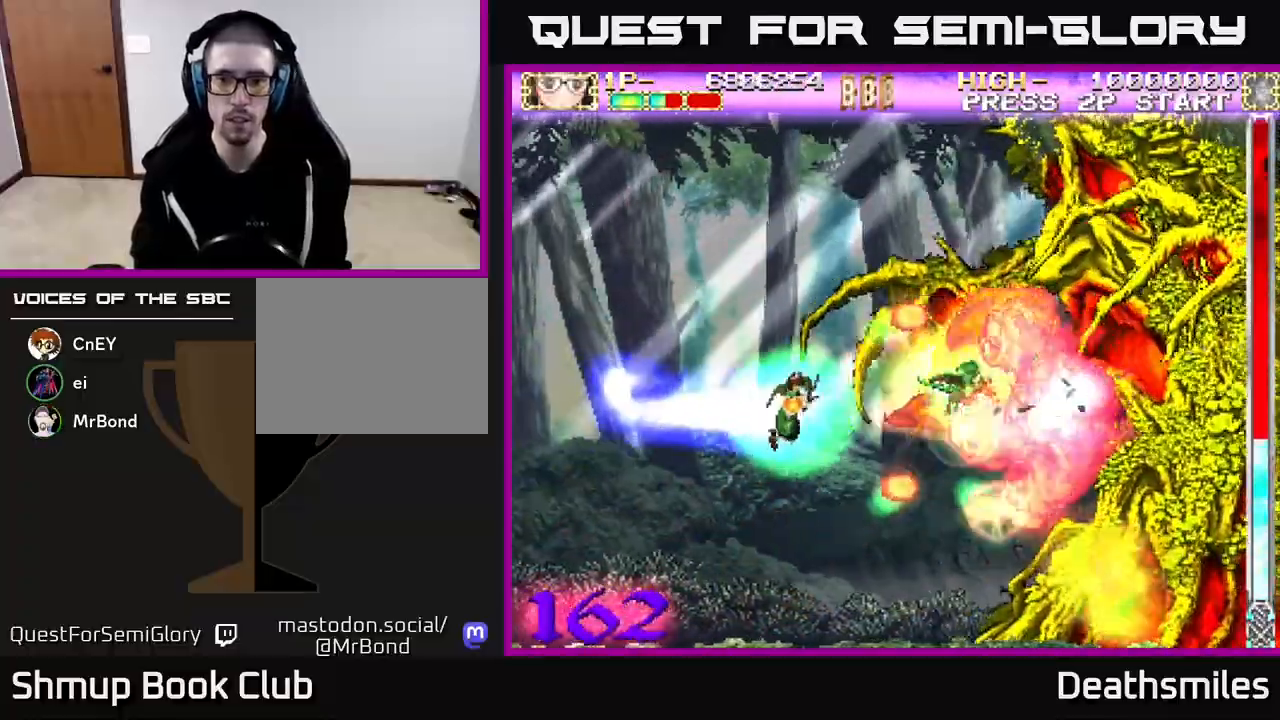
{"buttons": ["B"], "events": [[100, "DPAD_RIGHT", "up"], [150, "DPAD_LEFT", "down"], [300, "DPAD_LEFT", "up"]]}
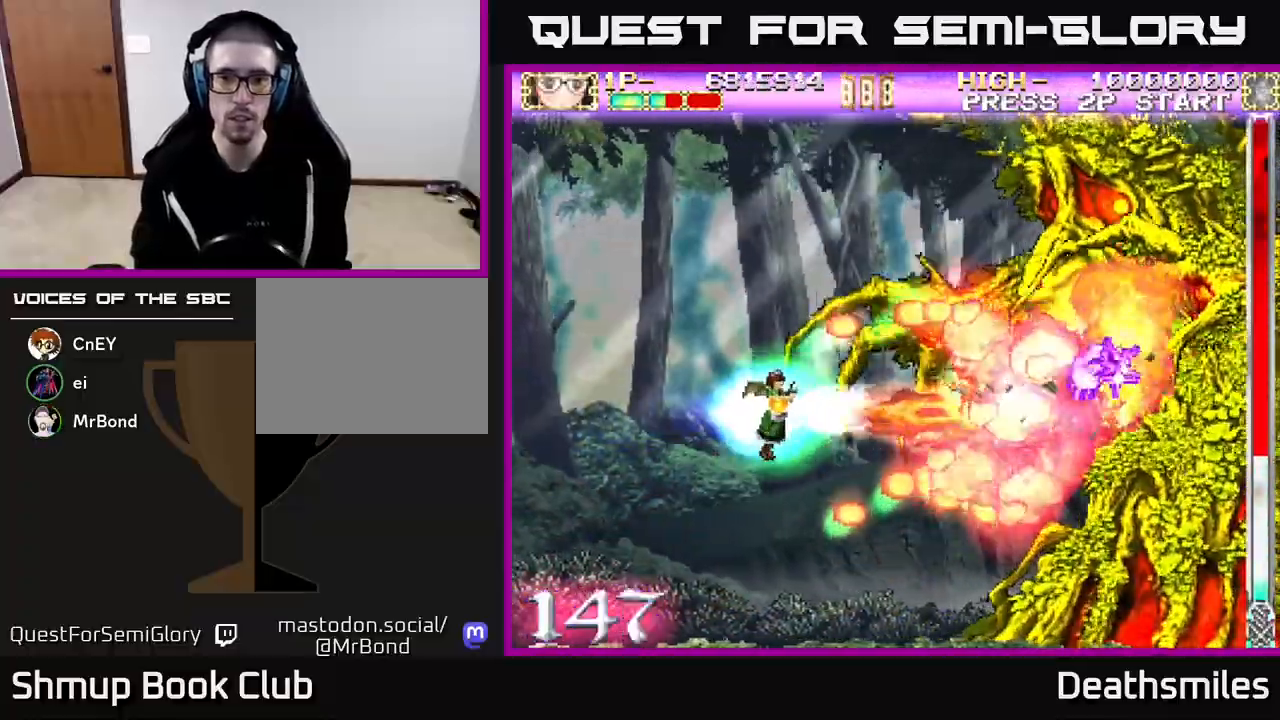
{"buttons": ["B", "DPAD_UP"], "events": [[500, "DPAD_UP", "down"]]}
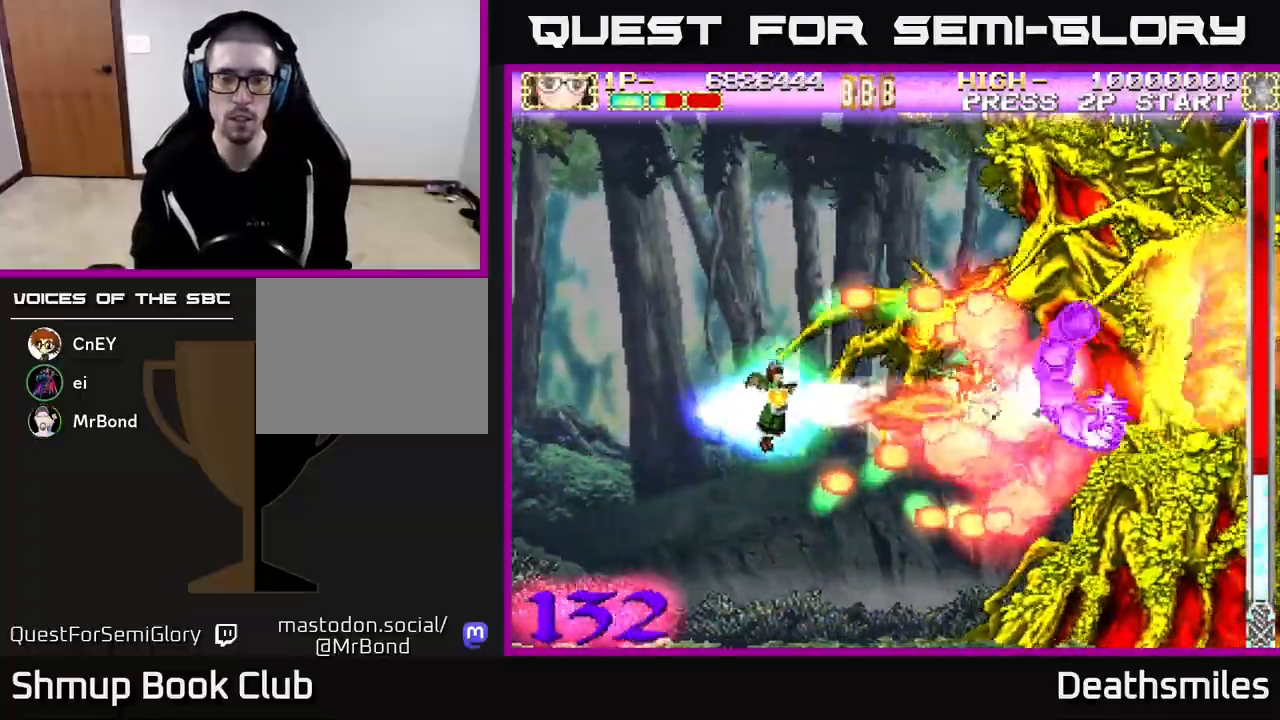
{"buttons": ["B"], "events": [[200, "DPAD_UP", "up"]]}
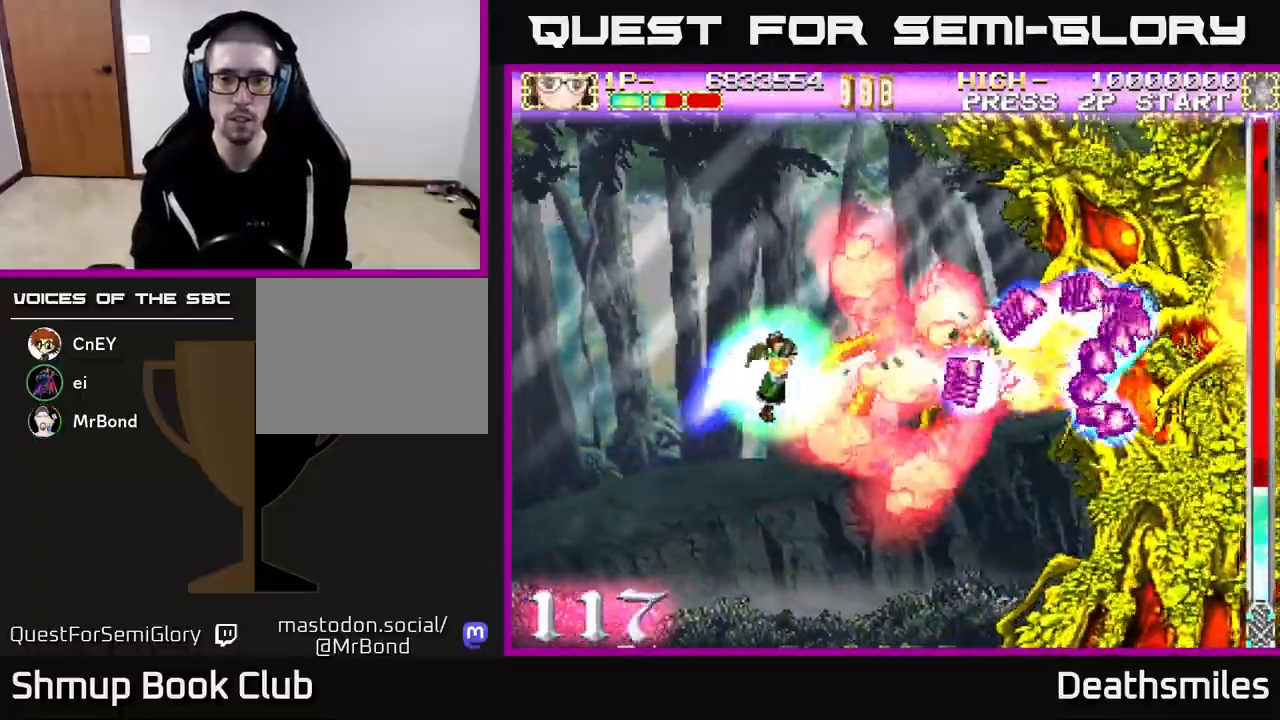
{"buttons": ["B", "DPAD_DOWN"], "events": [[333, "DPAD_LEFT", "down"], [417, "DPAD_DOWN", "down"], [433, "DPAD_LEFT", "up"]]}